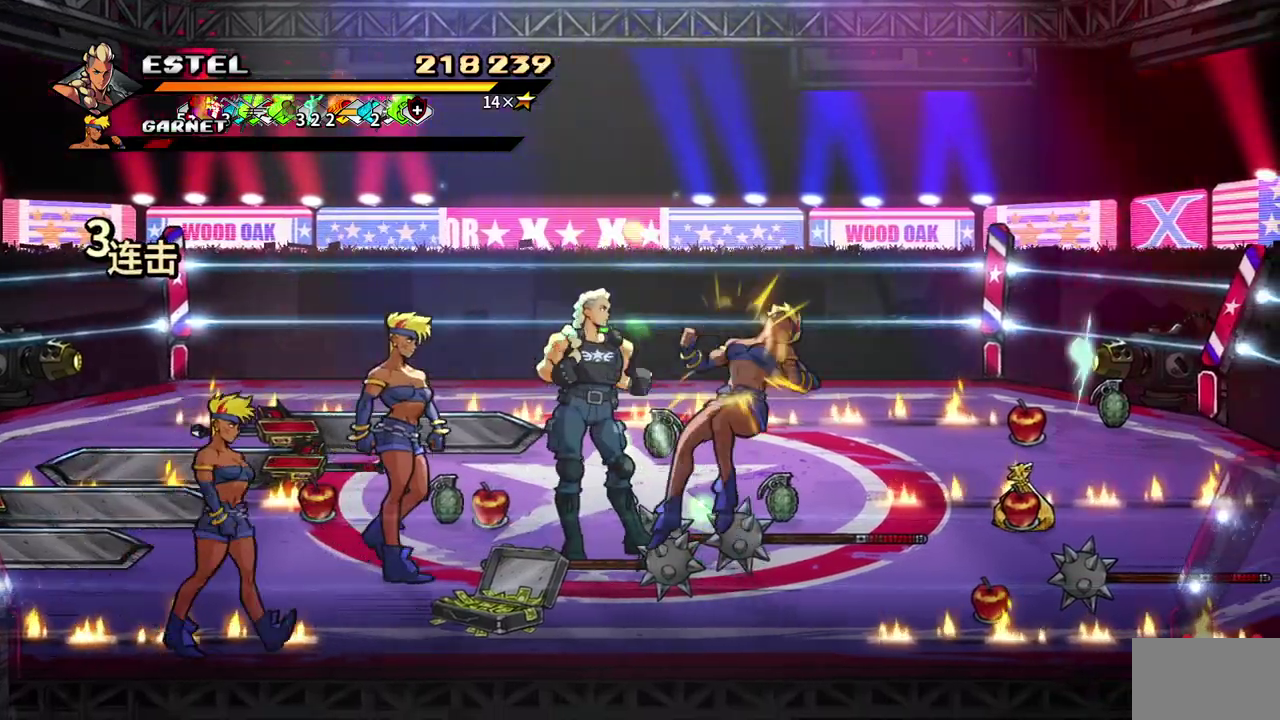
Gameplay with a controller (PlayStation layout); each line is a JSON object with the inputs held at the frame after it. "events" lists button and stick changes between this image and that frame as [ms after this image, input, new state], when the widget could be followed in between. Not read: DPAD_RIGHT L1 L3 R1 R3 left_stick right_stick.
{"buttons": [], "events": [[17, "SQUARE", "up"], [67, "SQUARE", "down"], [133, "SQUARE", "up"], [350, "DPAD_LEFT", "down"], [483, "DPAD_LEFT", "up"]]}
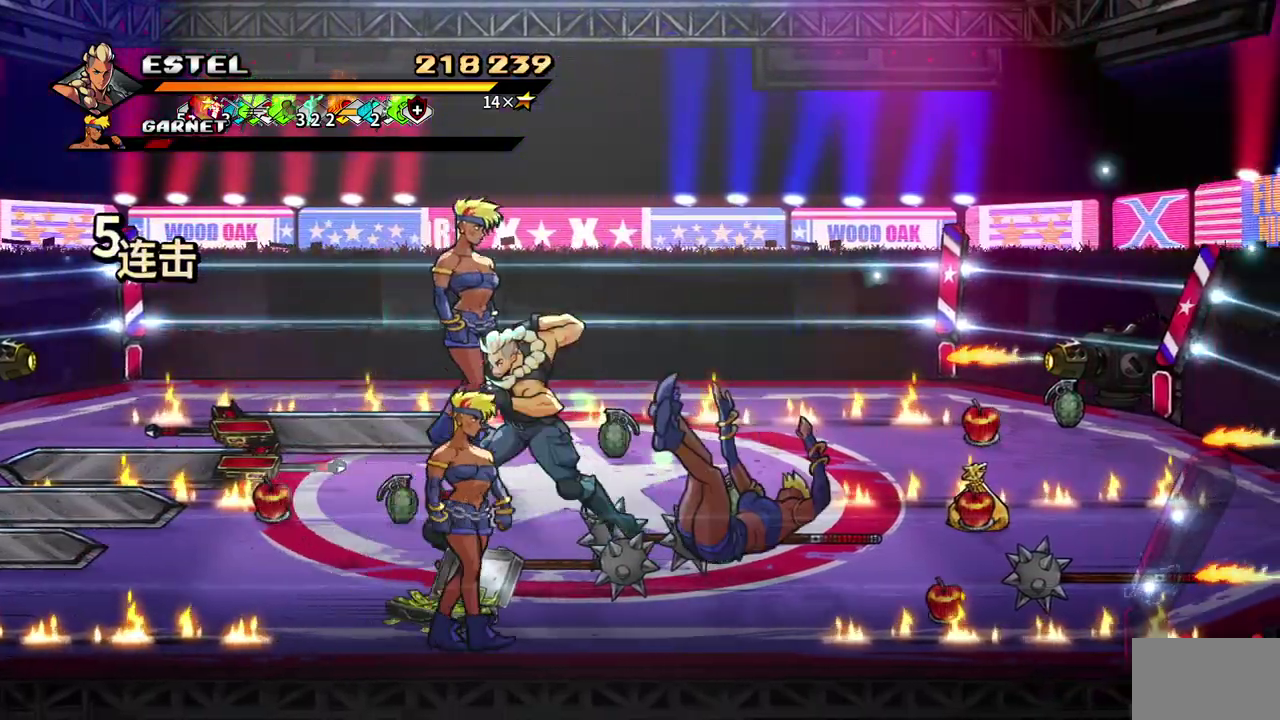
{"buttons": ["SQUARE", "DPAD_LEFT"], "events": [[67, "DPAD_LEFT", "down"], [167, "DPAD_LEFT", "up"], [217, "DPAD_LEFT", "down"], [350, "SQUARE", "down"]]}
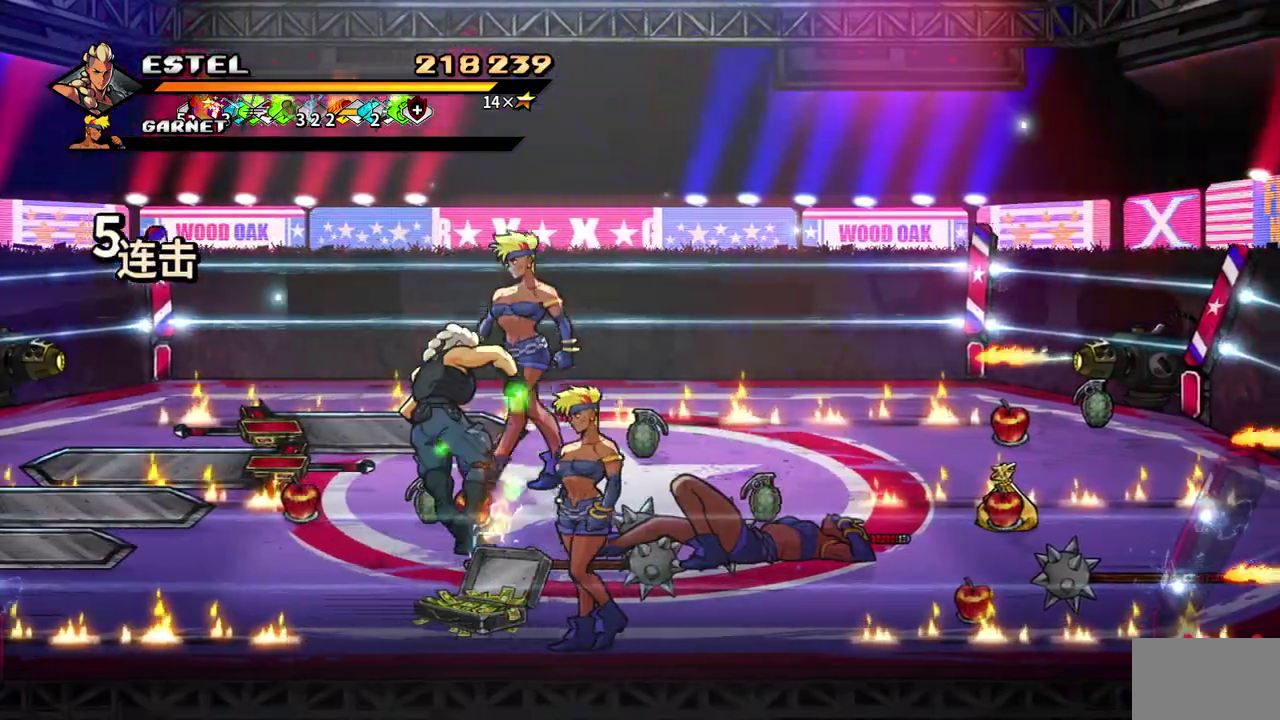
{"buttons": ["SQUARE"], "events": [[333, "DPAD_LEFT", "up"]]}
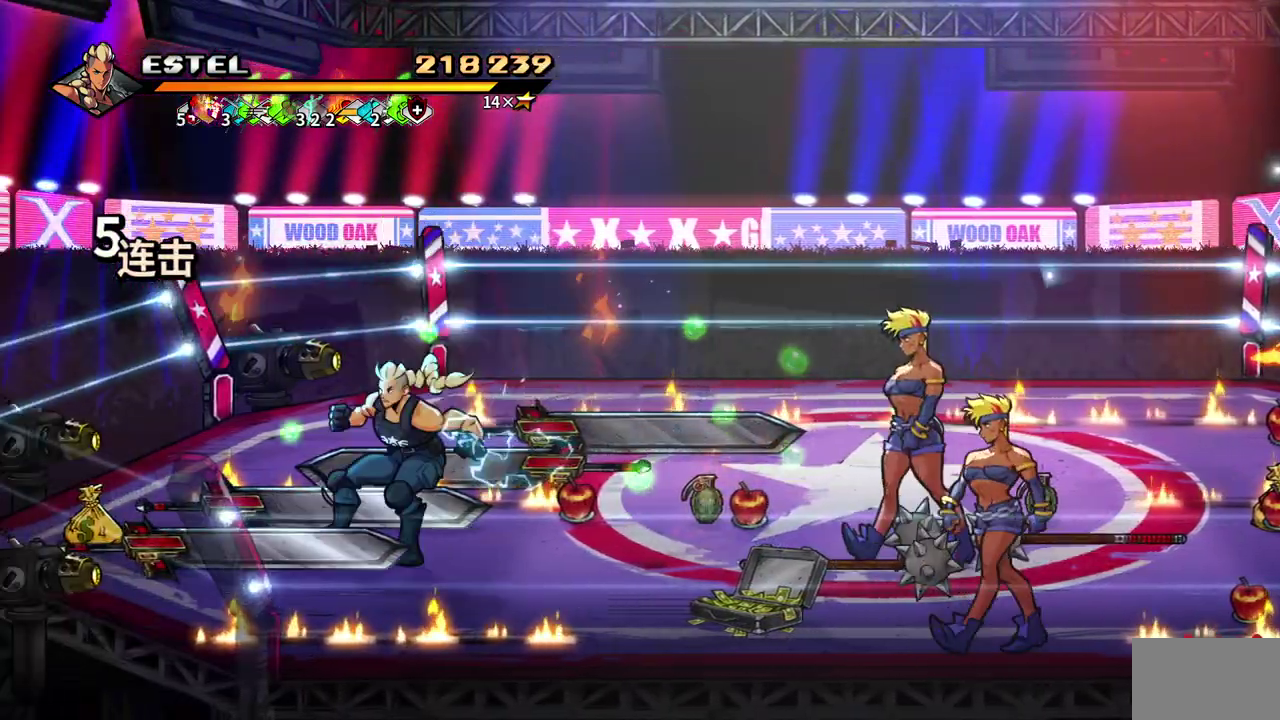
{"buttons": ["SQUARE"], "events": [[367, "SQUARE", "up"], [417, "SQUARE", "down"]]}
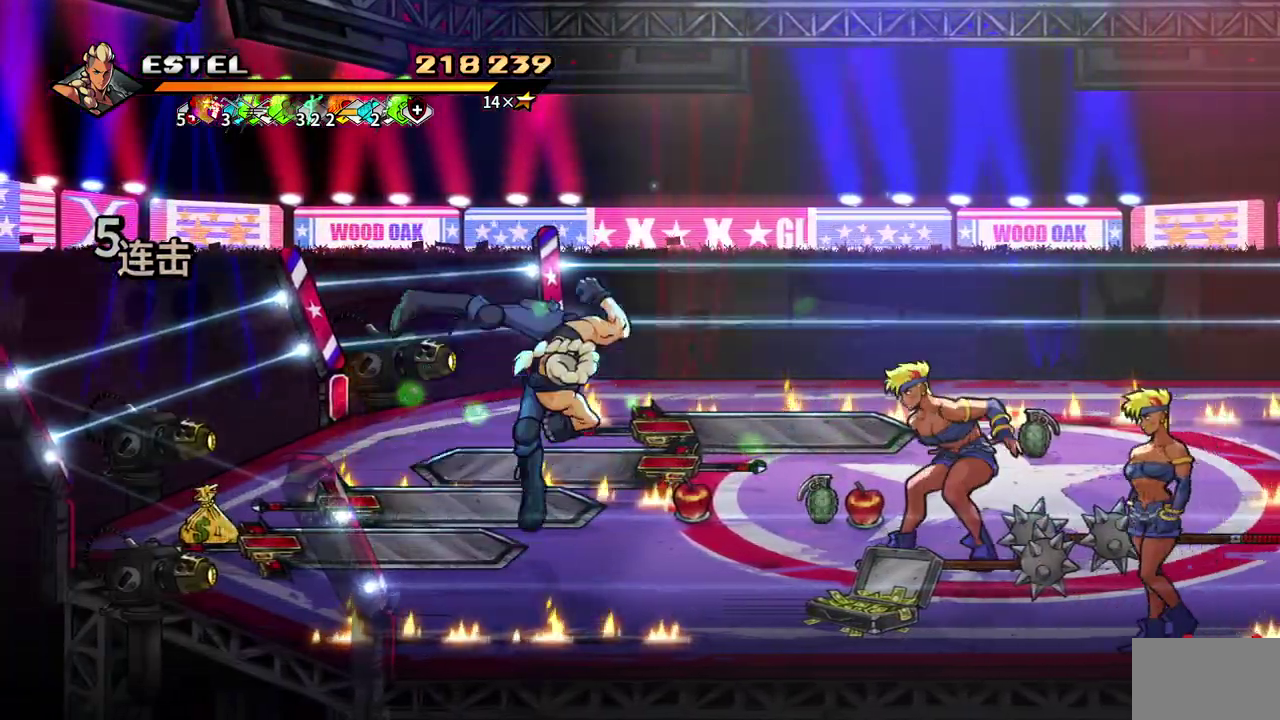
{"buttons": [], "events": [[167, "SQUARE", "up"], [250, "SQUARE", "down"], [317, "SQUARE", "up"], [400, "SQUARE", "down"], [450, "SQUARE", "up"]]}
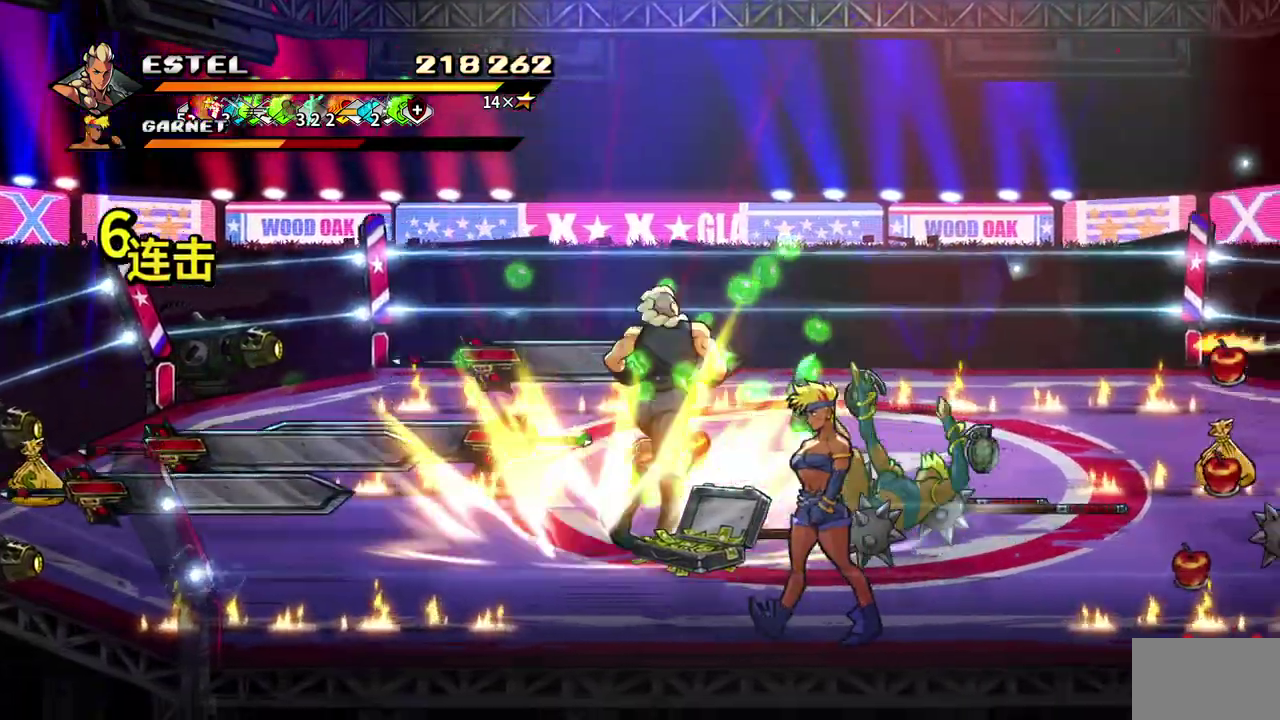
{"buttons": ["SQUARE"], "events": [[17, "SQUARE", "down"]]}
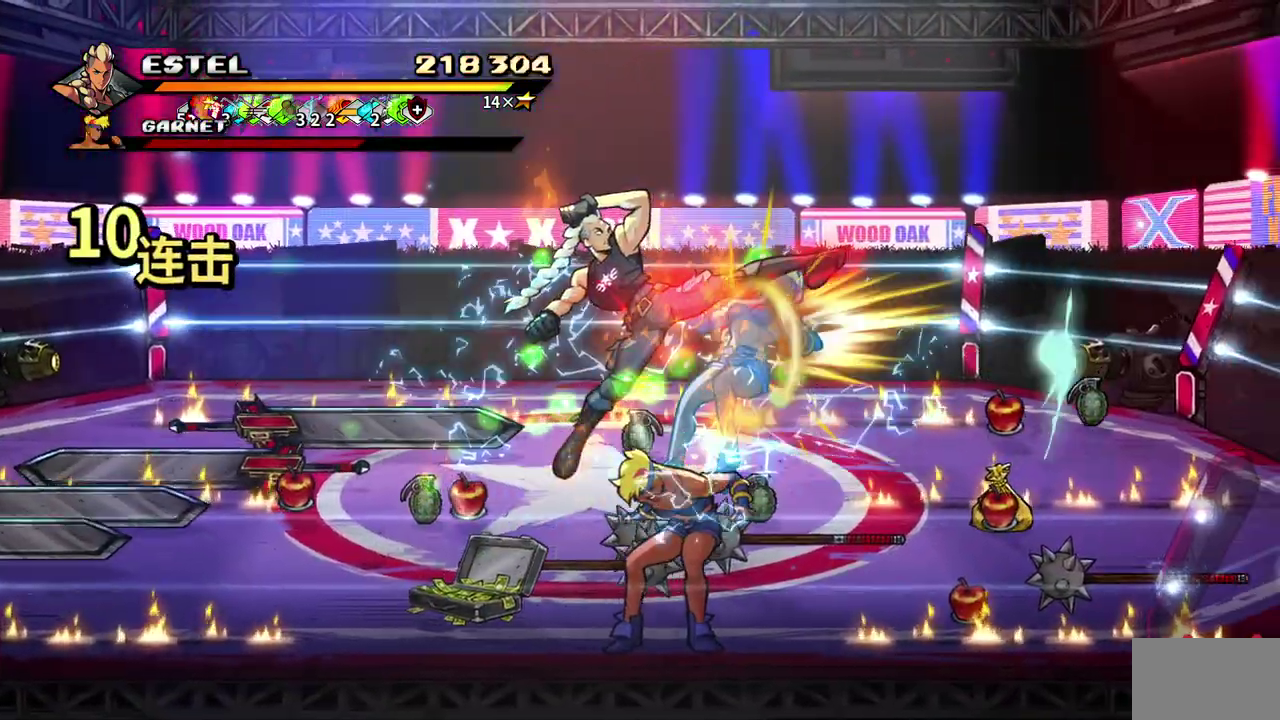
{"buttons": ["SQUARE", "DPAD_LEFT"], "events": [[283, "DPAD_LEFT", "down"], [317, "DPAD_UP", "down"], [400, "DPAD_UP", "up"], [450, "SQUARE", "up"], [500, "SQUARE", "down"]]}
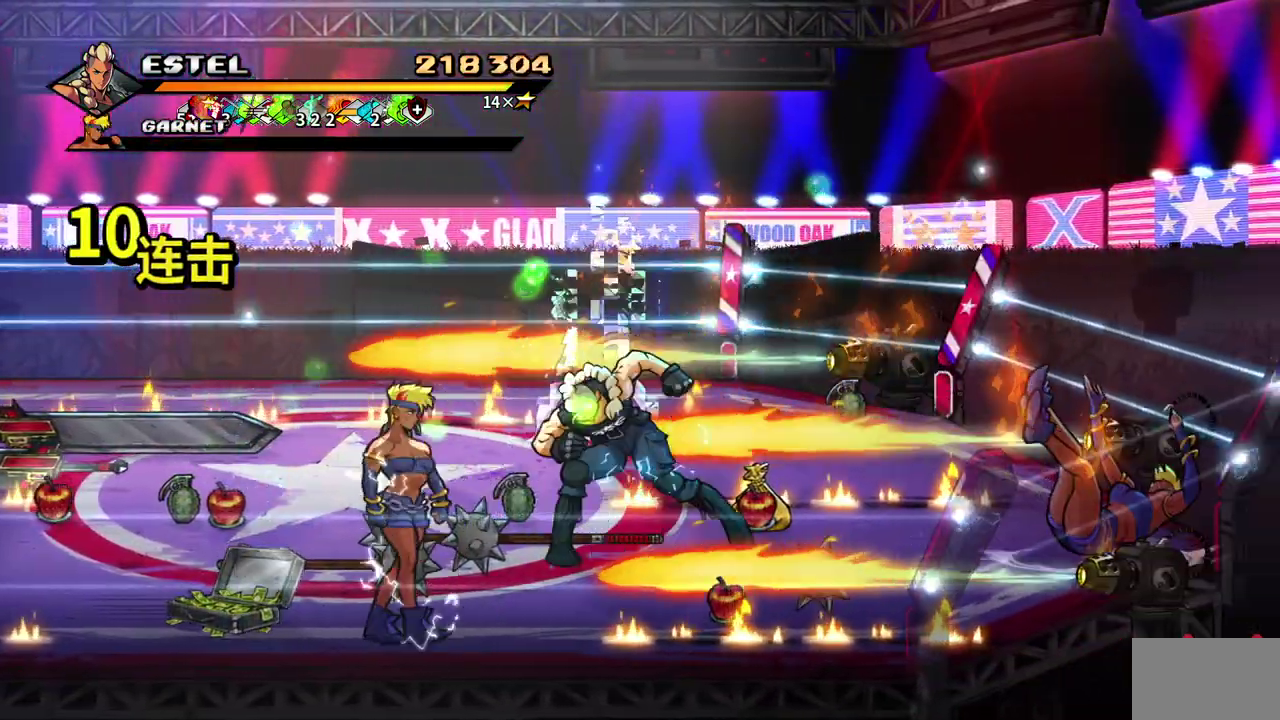
{"buttons": [], "events": [[83, "SQUARE", "up"], [133, "SQUARE", "down"], [233, "DPAD_LEFT", "up"], [233, "SQUARE", "up"]]}
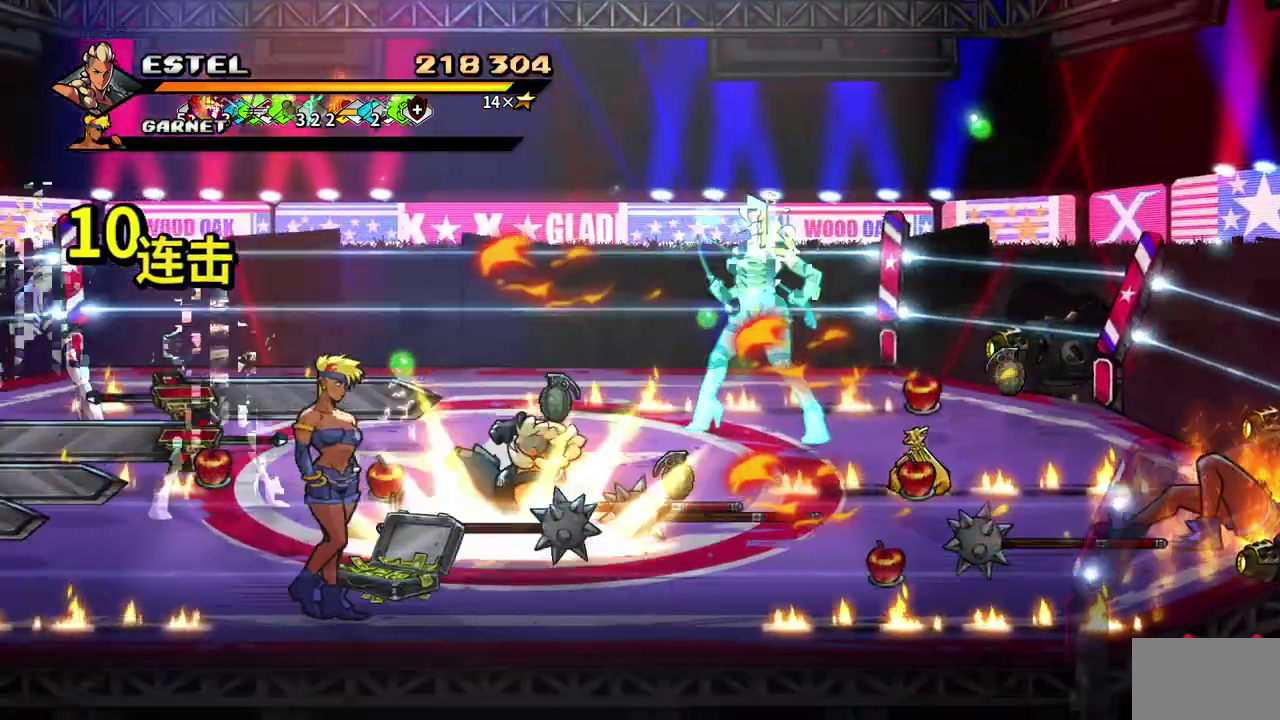
{"buttons": ["SQUARE", "DPAD_LEFT"], "events": [[167, "DPAD_LEFT", "down"], [350, "SQUARE", "down"]]}
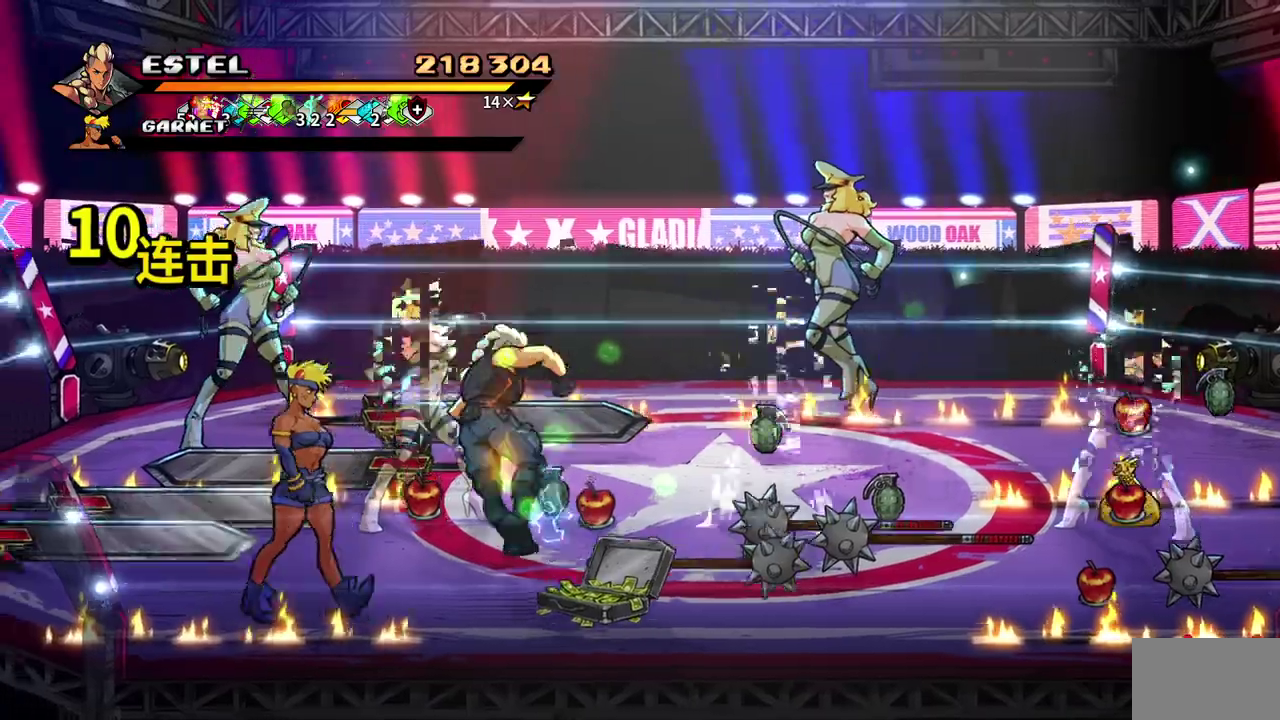
{"buttons": ["SQUARE", "DPAD_LEFT"], "events": []}
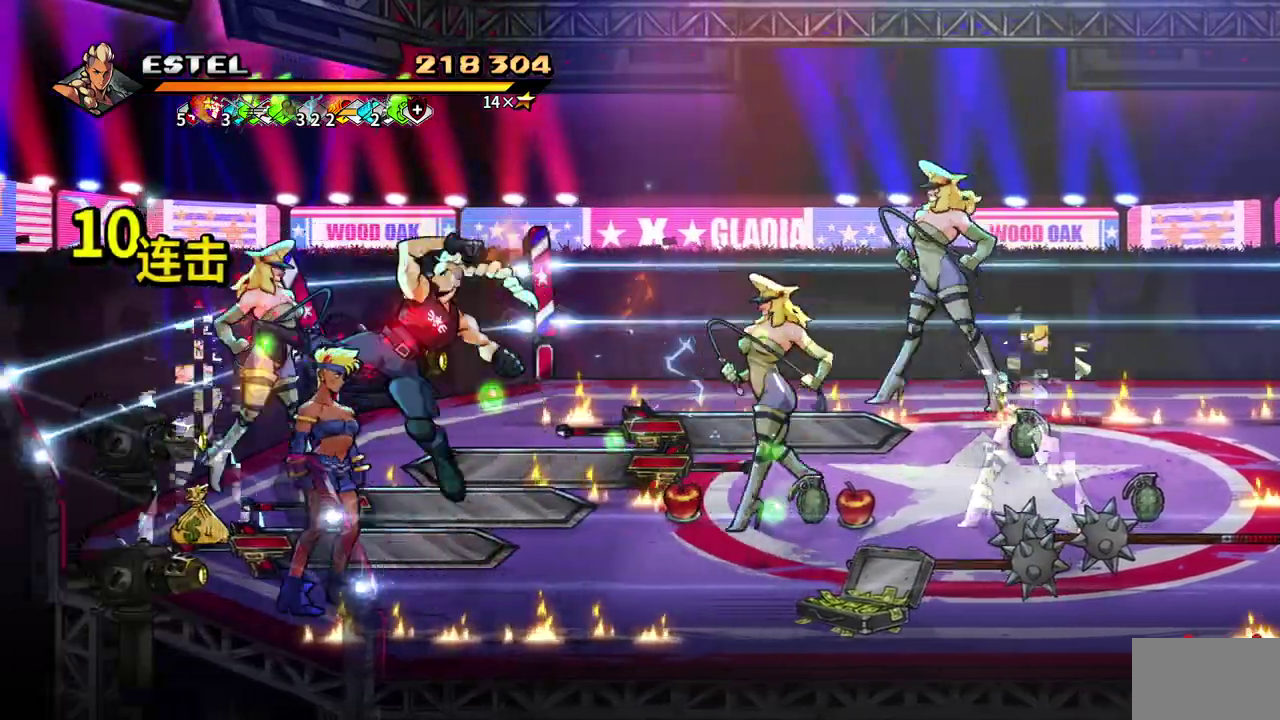
{"buttons": ["SQUARE"], "events": [[117, "DPAD_LEFT", "up"], [217, "SQUARE", "up"], [300, "SQUARE", "down"], [400, "SQUARE", "up"], [467, "SQUARE", "down"]]}
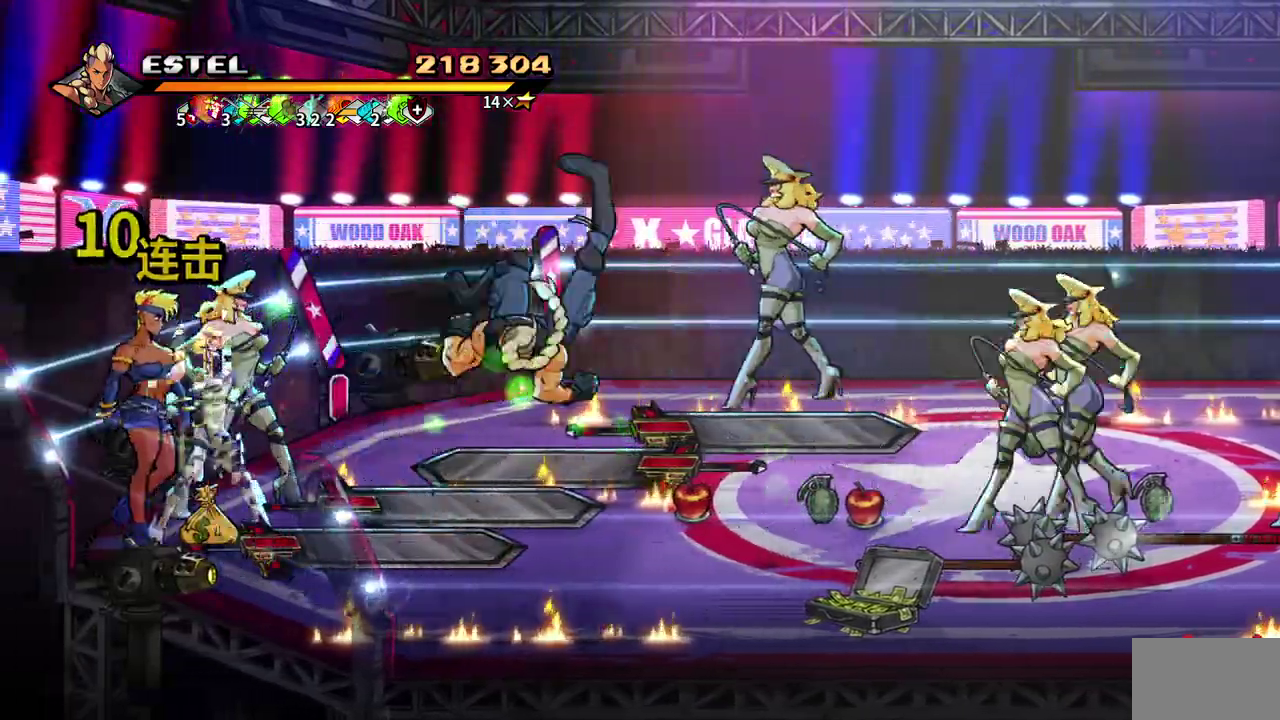
{"buttons": [], "events": [[50, "SQUARE", "up"], [117, "SQUARE", "down"], [183, "SQUARE", "up"], [267, "SQUARE", "down"], [333, "SQUARE", "up"], [400, "SQUARE", "down"], [483, "SQUARE", "up"]]}
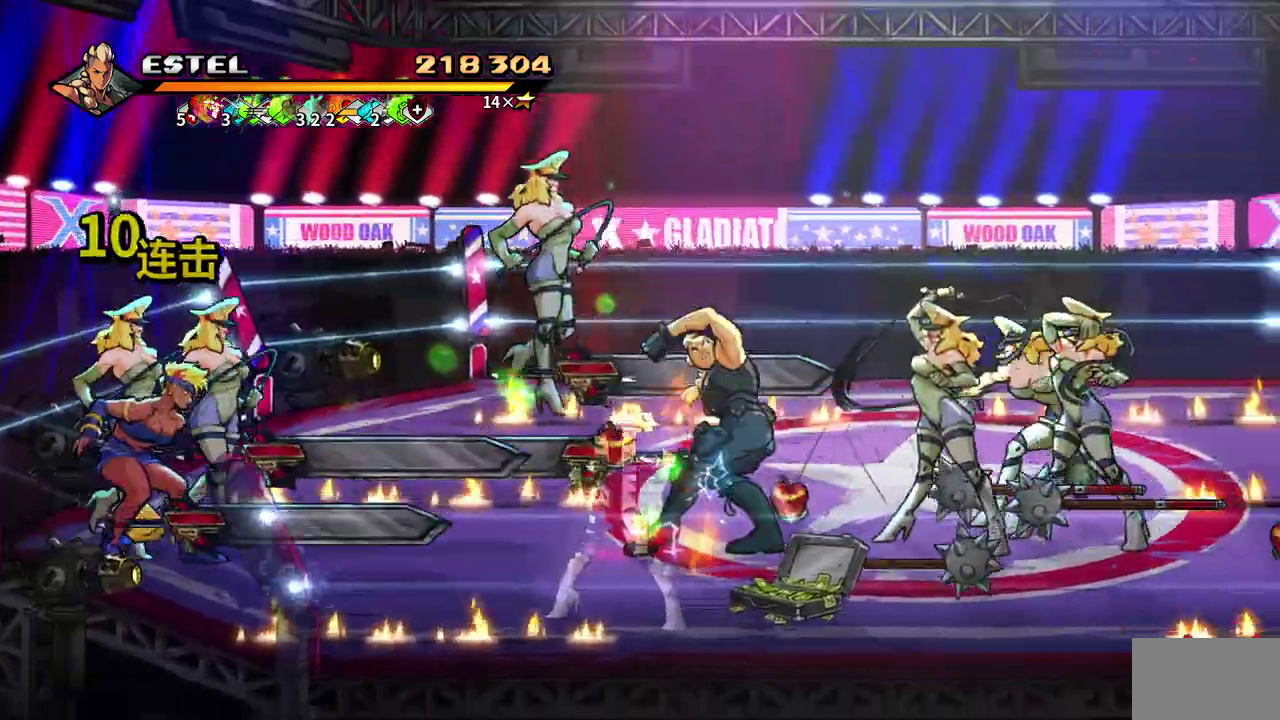
{"buttons": ["SQUARE"], "events": [[33, "SQUARE", "down"]]}
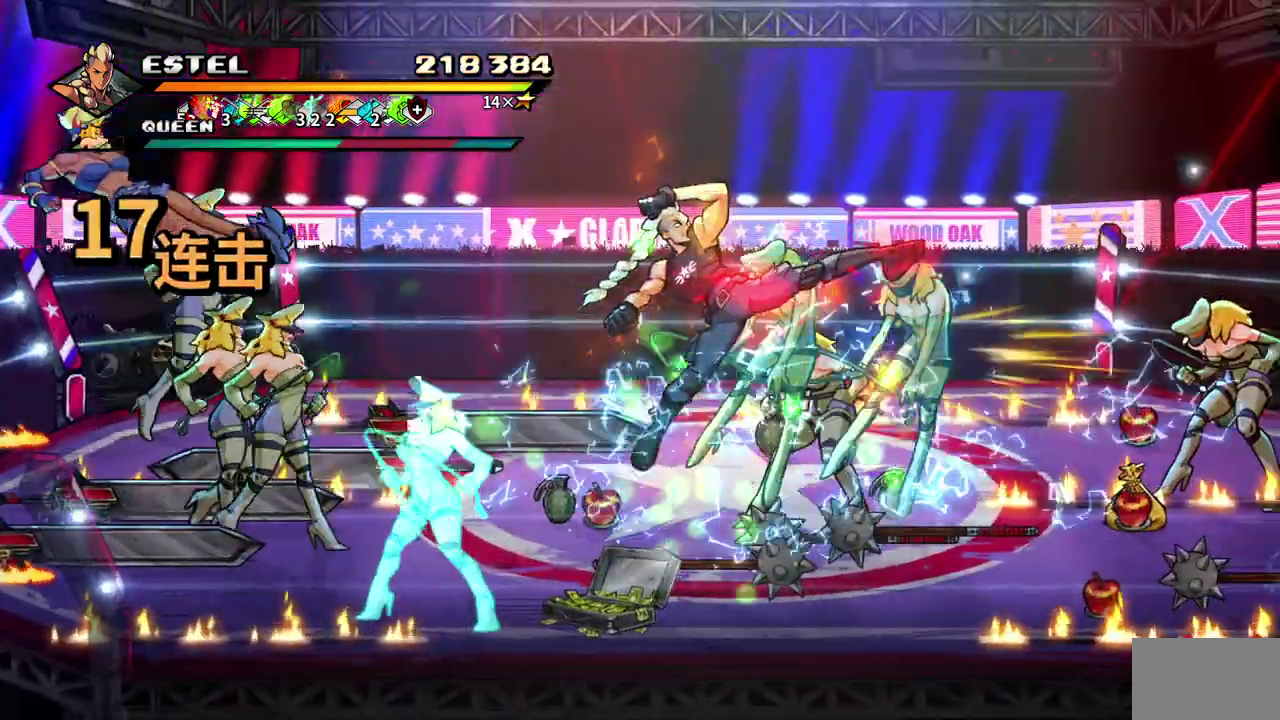
{"buttons": ["SQUARE"], "events": [[233, "DPAD_LEFT", "down"], [250, "SQUARE", "up"], [333, "SQUARE", "down"], [400, "SQUARE", "up"], [450, "SQUARE", "down"], [467, "DPAD_LEFT", "up"]]}
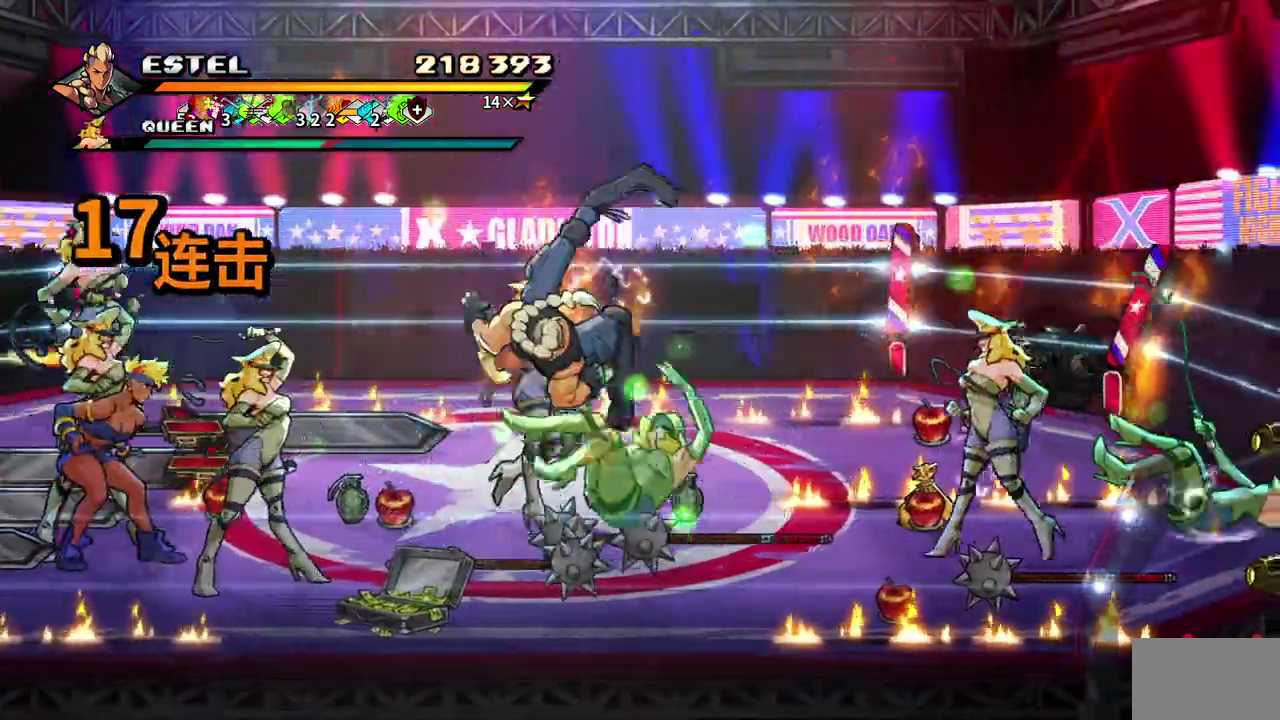
{"buttons": ["DPAD_LEFT"], "events": [[33, "DPAD_LEFT", "down"], [50, "SQUARE", "up"], [100, "SQUARE", "down"], [133, "DPAD_LEFT", "up"], [200, "DPAD_LEFT", "down"], [200, "SQUARE", "up"], [267, "SQUARE", "down"], [300, "DPAD_LEFT", "up"], [350, "DPAD_LEFT", "down"], [350, "SQUARE", "up"], [400, "SQUARE", "down"], [500, "SQUARE", "up"]]}
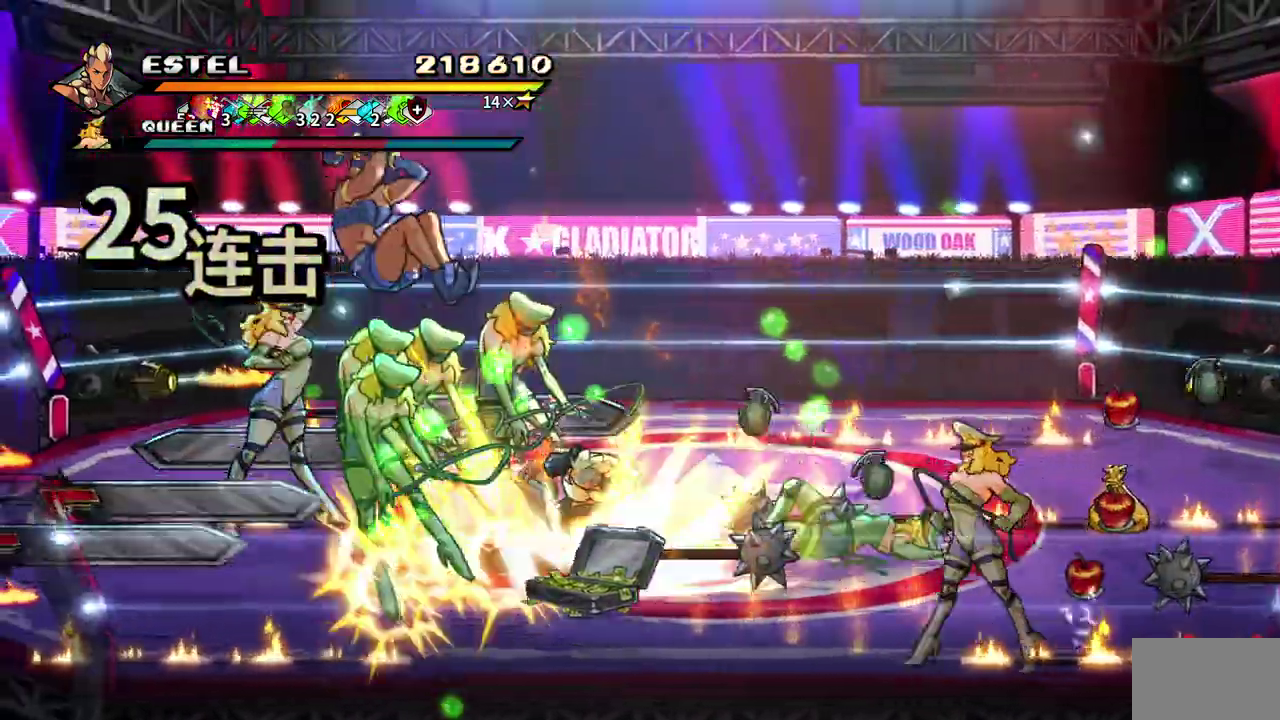
{"buttons": ["SQUARE", "DPAD_LEFT"], "events": [[50, "SQUARE", "down"], [133, "SQUARE", "up"], [183, "SQUARE", "down"]]}
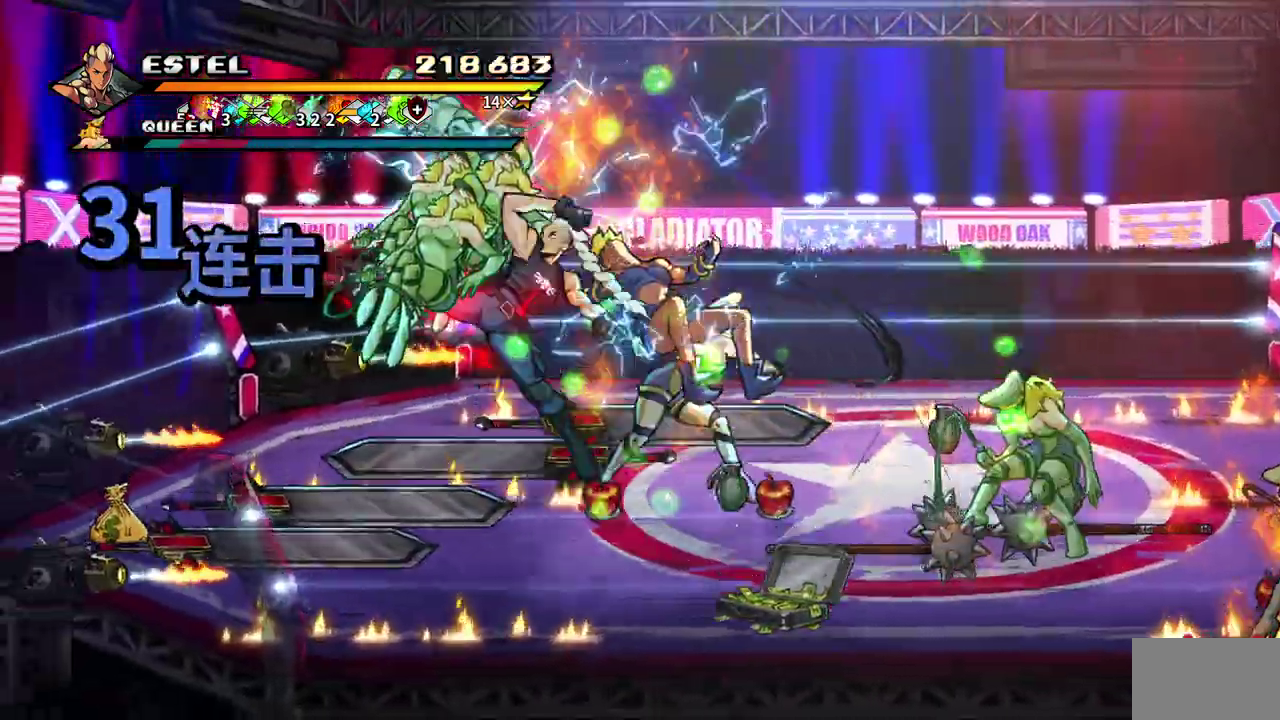
{"buttons": [], "events": [[17, "R2", "down"], [150, "R2", "up"], [333, "DPAD_LEFT", "up"], [450, "SQUARE", "up"]]}
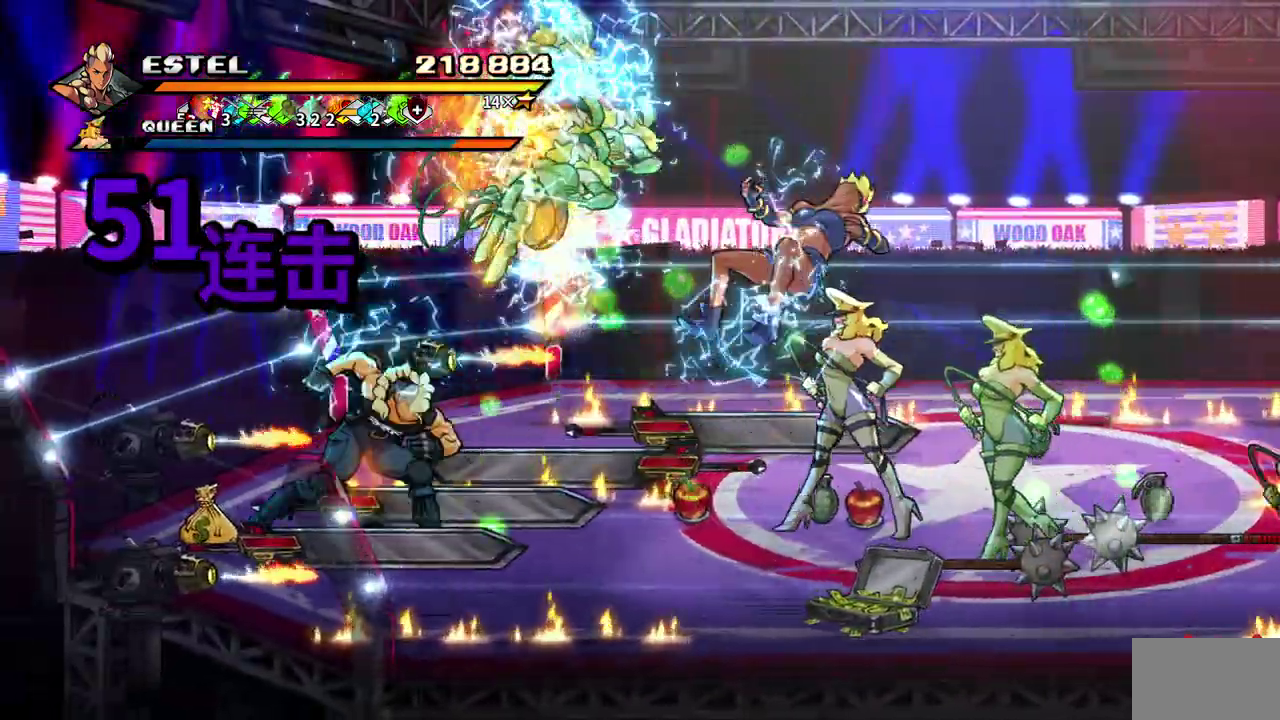
{"buttons": ["SQUARE"], "events": [[50, "SQUARE", "down"], [133, "SQUARE", "up"], [183, "SQUARE", "down"], [267, "SQUARE", "up"], [317, "SQUARE", "down"]]}
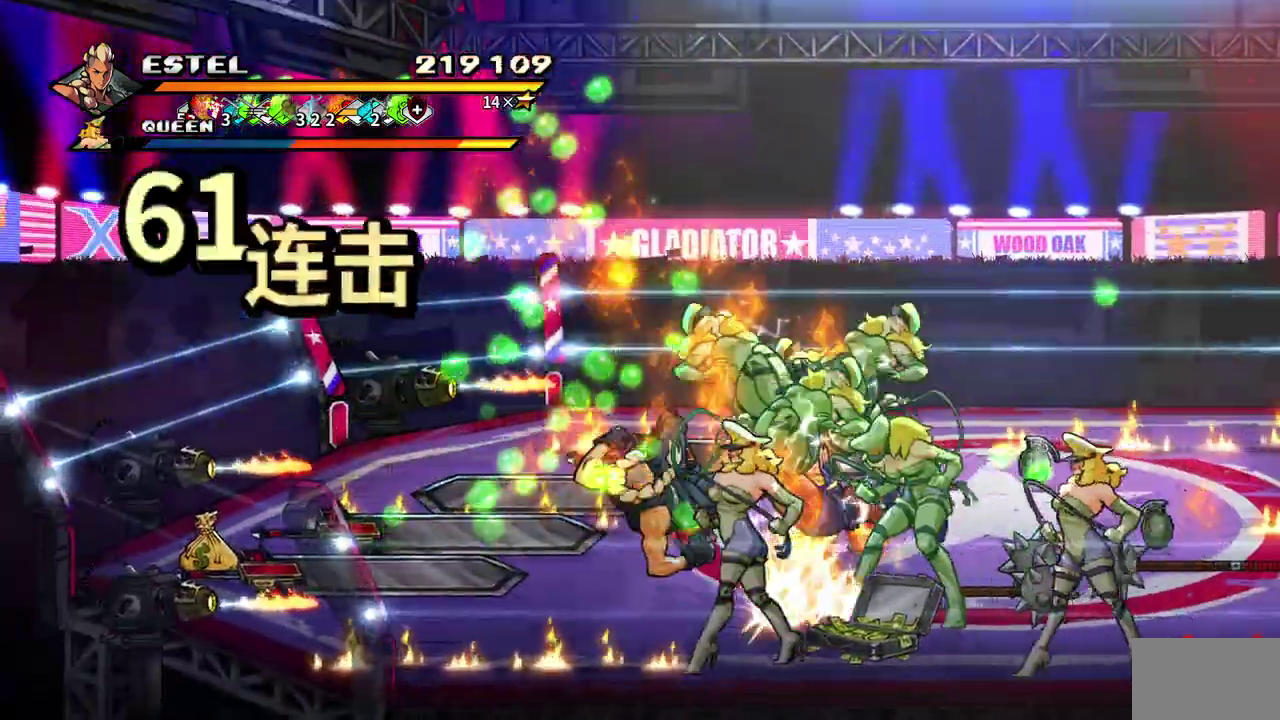
{"buttons": ["SQUARE"], "events": [[50, "SQUARE", "up"], [100, "SQUARE", "down"], [183, "SQUARE", "up"], [250, "SQUARE", "down"], [317, "SQUARE", "up"], [367, "SQUARE", "down"]]}
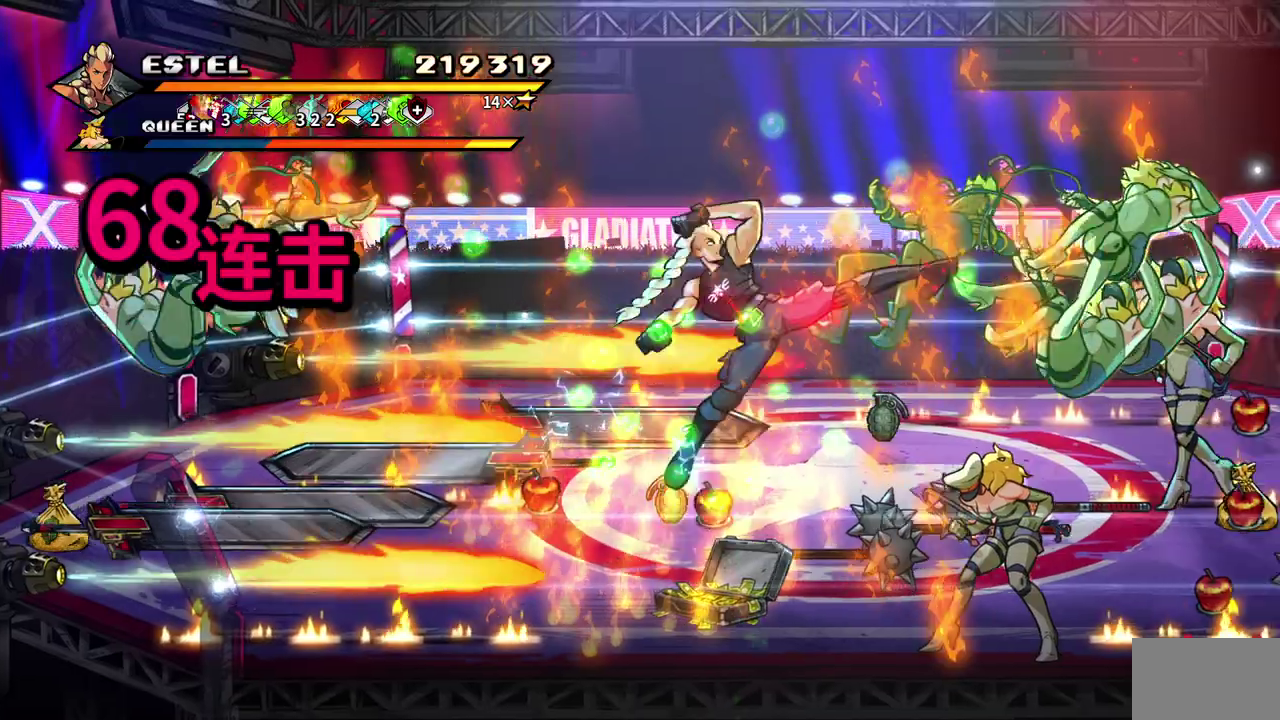
{"buttons": ["SQUARE"], "events": []}
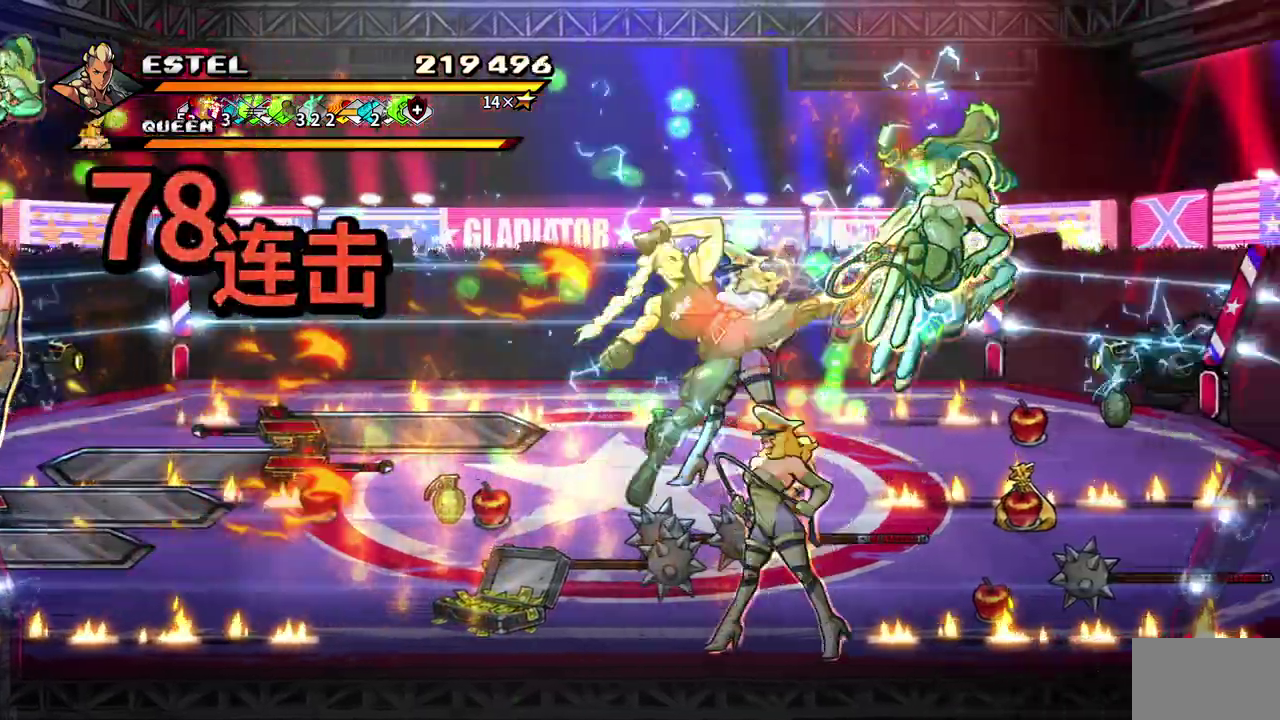
{"buttons": ["SQUARE"], "events": [[233, "SQUARE", "up"], [283, "SQUARE", "down"], [383, "SQUARE", "up"], [433, "SQUARE", "down"]]}
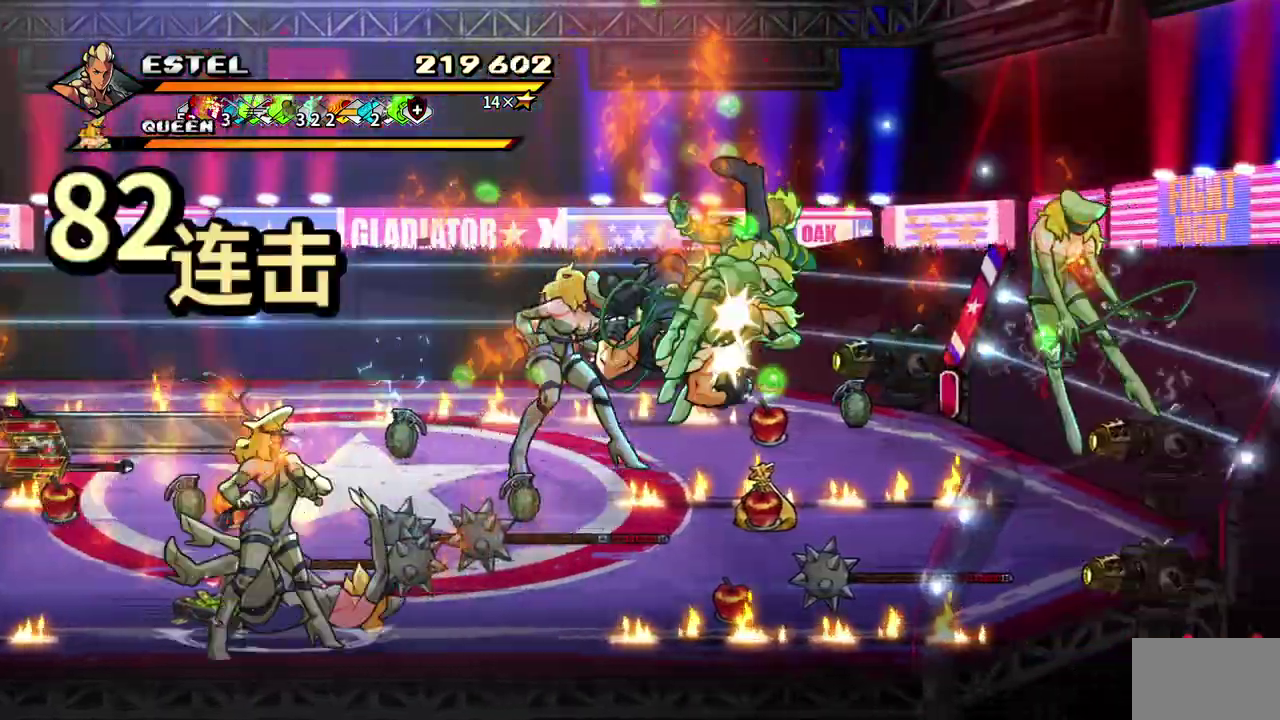
{"buttons": ["DPAD_LEFT"], "events": [[33, "DPAD_LEFT", "down"], [33, "SQUARE", "up"], [83, "SQUARE", "down"], [133, "DPAD_LEFT", "up"], [167, "SQUARE", "up"], [250, "DPAD_LEFT", "down"], [317, "DPAD_LEFT", "up"], [367, "DPAD_LEFT", "down"], [450, "DPAD_LEFT", "up"], [500, "DPAD_LEFT", "down"]]}
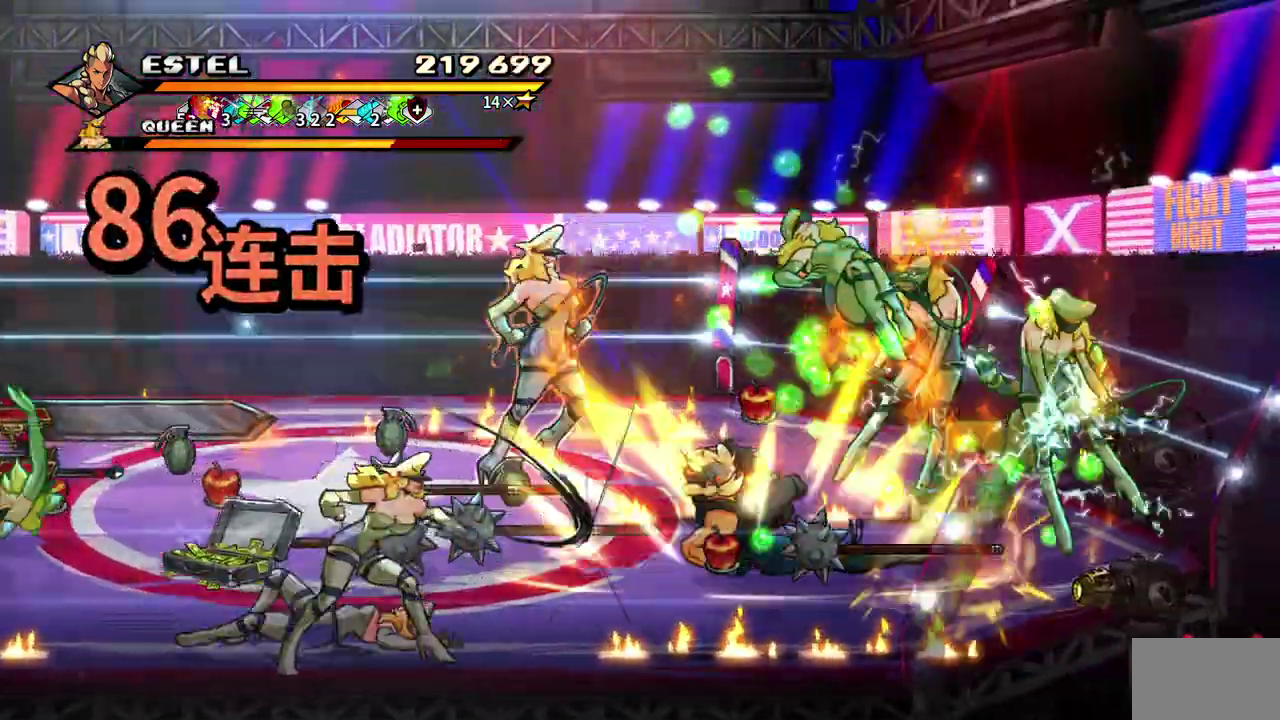
{"buttons": ["SQUARE", "DPAD_LEFT"], "events": [[83, "SQUARE", "down"]]}
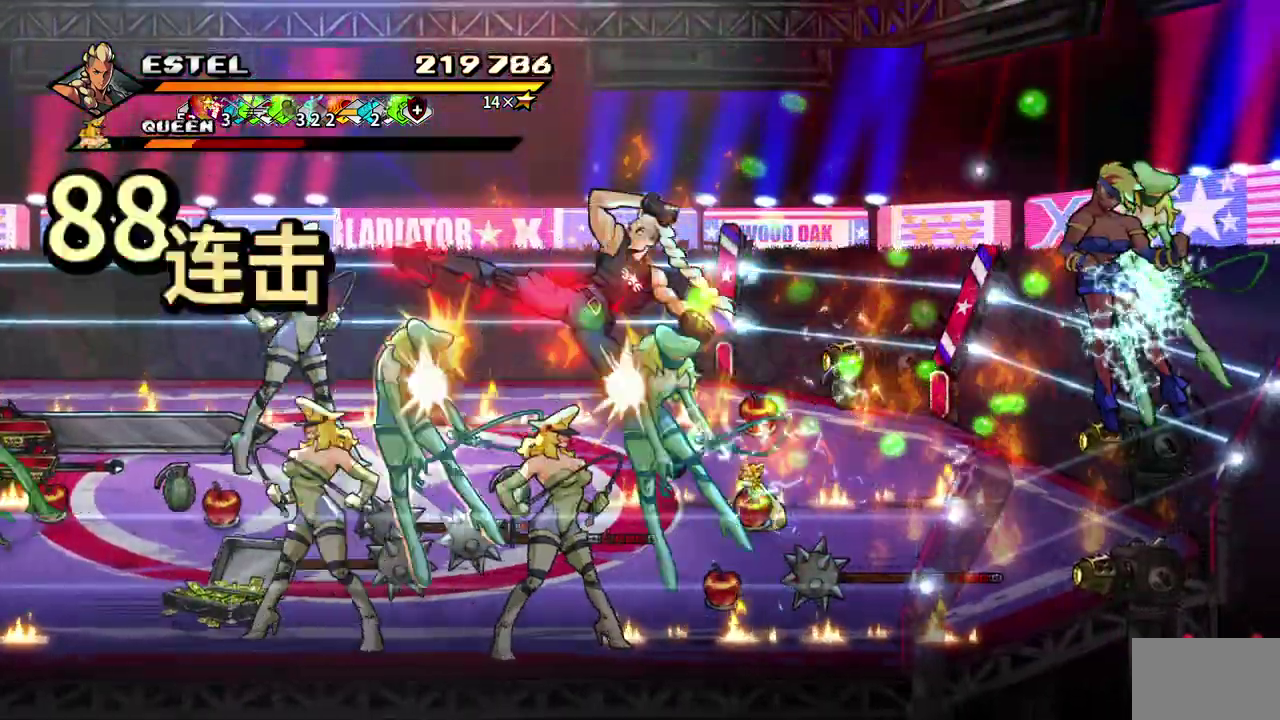
{"buttons": ["DPAD_LEFT"], "events": [[467, "SQUARE", "up"]]}
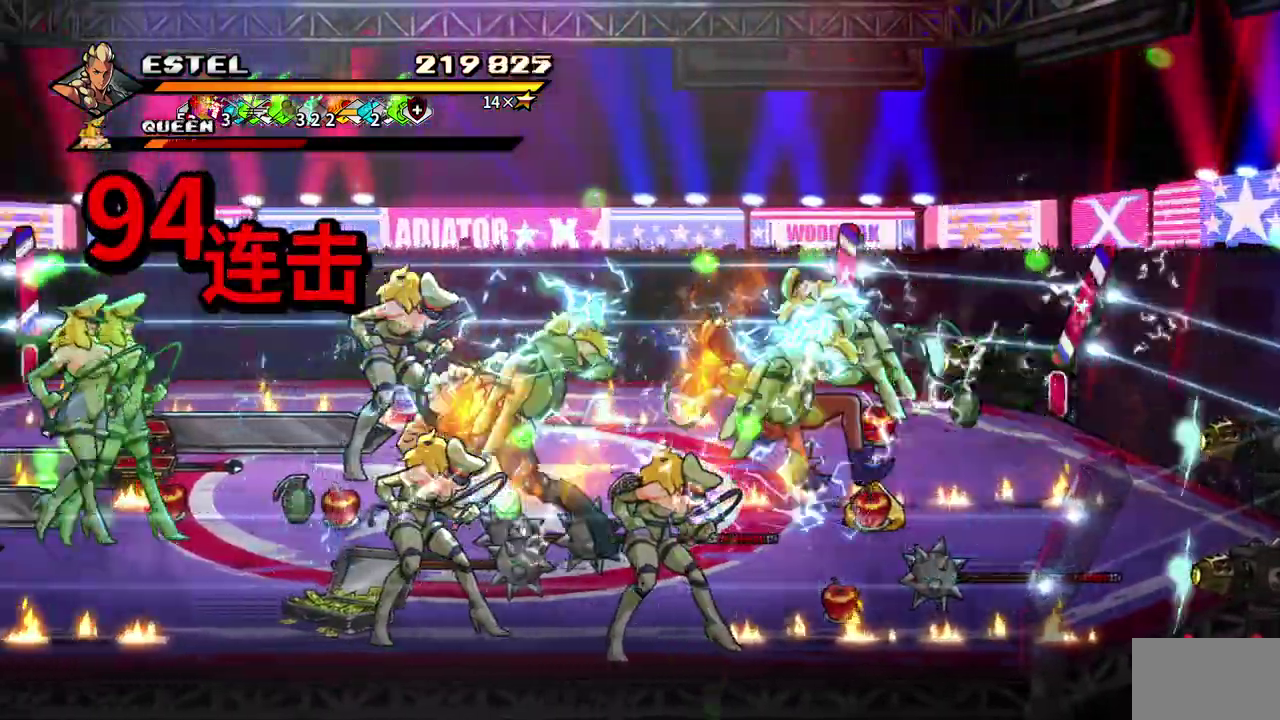
{"buttons": ["SQUARE", "DPAD_LEFT"], "events": [[33, "SQUARE", "down"], [250, "DPAD_LEFT", "up"], [267, "SQUARE", "up"], [300, "DPAD_LEFT", "down"], [317, "SQUARE", "down"], [417, "SQUARE", "up"], [467, "SQUARE", "down"]]}
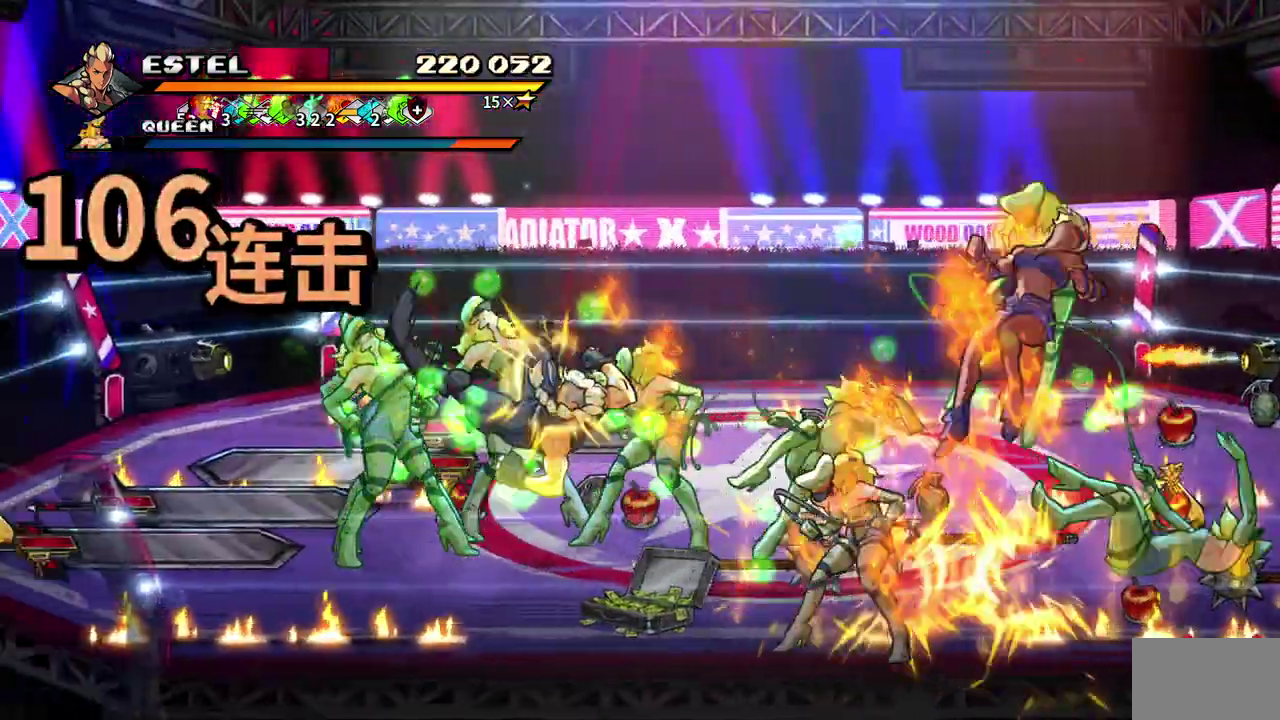
{"buttons": ["SQUARE", "DPAD_LEFT"], "events": [[50, "DPAD_LEFT", "up"], [67, "SQUARE", "up"], [117, "DPAD_LEFT", "down"], [117, "SQUARE", "down"], [183, "DPAD_LEFT", "up"], [200, "SQUARE", "up"], [233, "DPAD_LEFT", "down"], [250, "SQUARE", "down"], [333, "SQUARE", "up"], [383, "SQUARE", "down"]]}
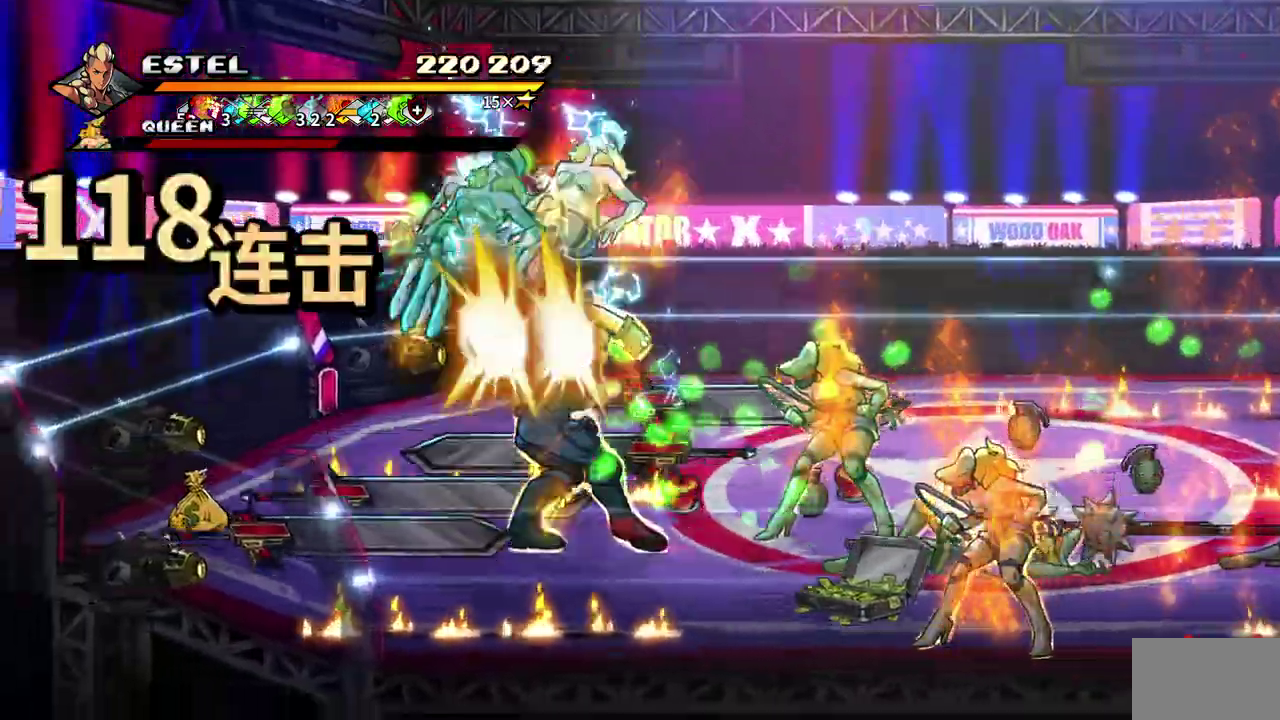
{"buttons": ["SQUARE"], "events": [[383, "DPAD_LEFT", "up"]]}
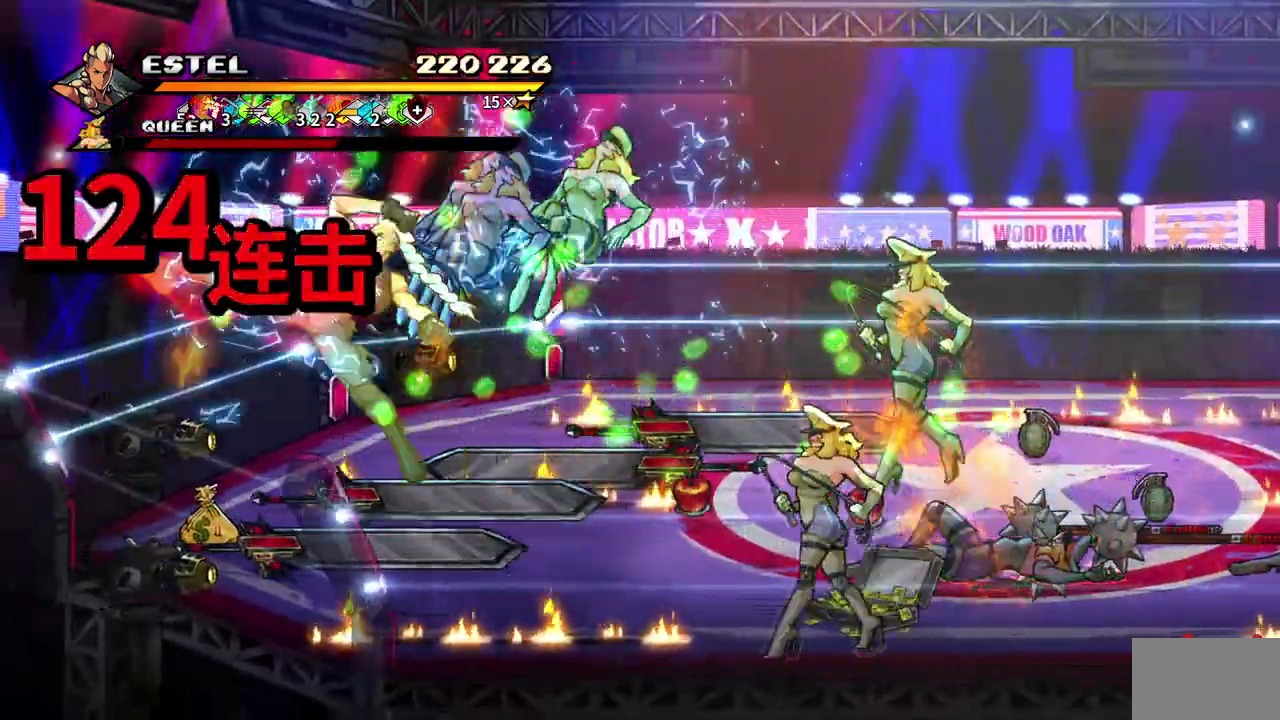
{"buttons": ["SQUARE"], "events": [[117, "SQUARE", "up"], [217, "SQUARE", "down"], [433, "SQUARE", "up"], [500, "SQUARE", "down"]]}
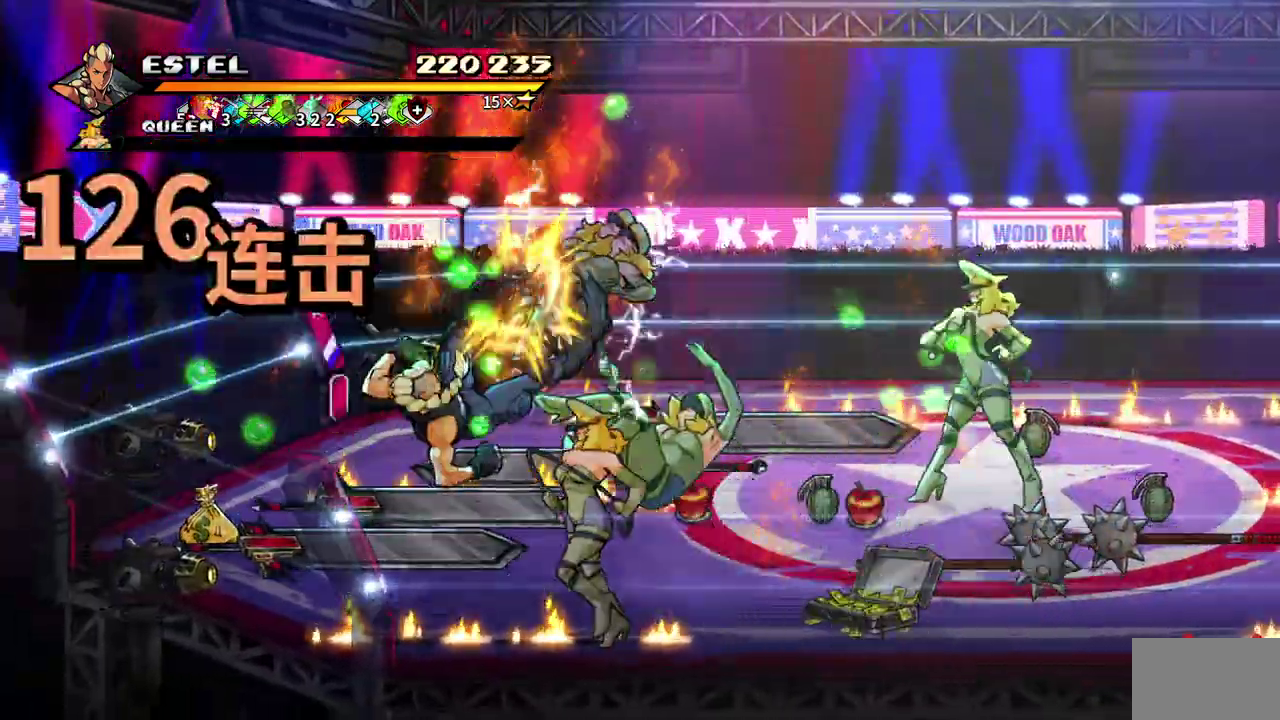
{"buttons": ["SQUARE"], "events": [[83, "SQUARE", "up"], [150, "SQUARE", "down"], [233, "SQUARE", "up"], [283, "SQUARE", "down"]]}